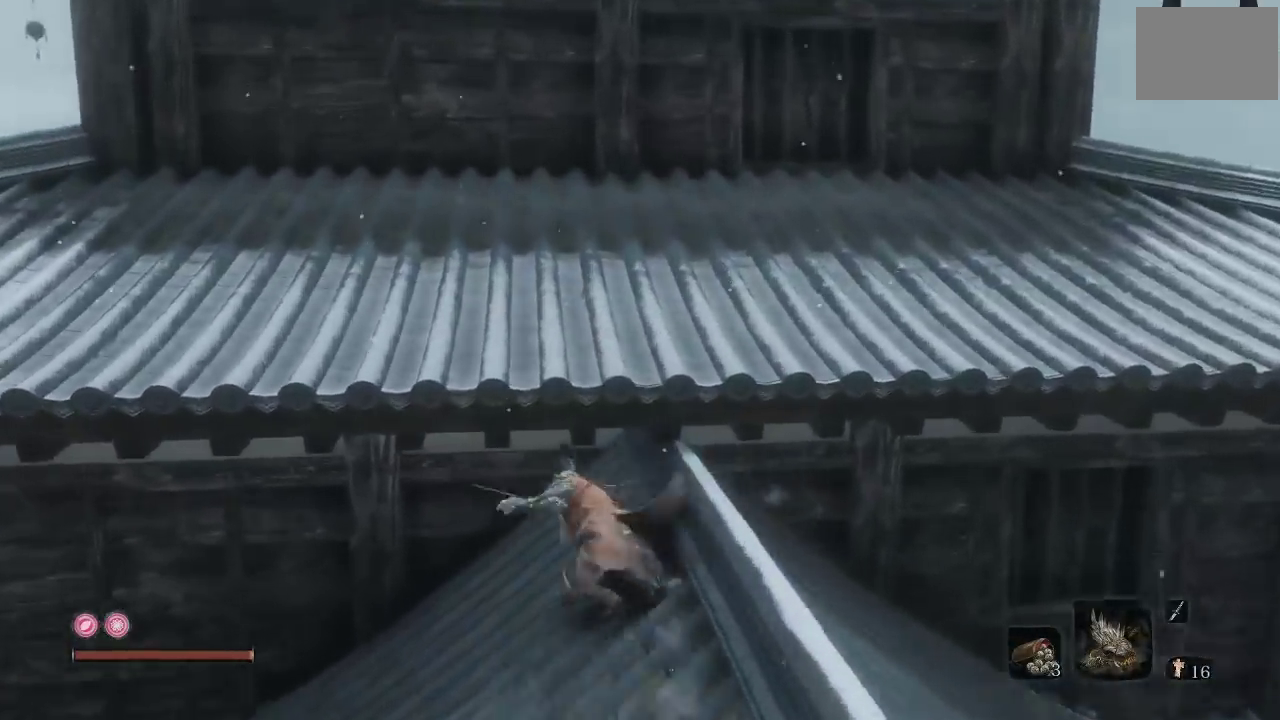
Gameplay with a controller (Xbox layout); each line is a JSON object with the inputs held at the frame after it. "events" lists button and stick changes between this image and that frame as [ms after this image, input, new state], when the widget could be followed in between. Not read: L2 R2.
{"buttons": [], "left_stick": "down-right", "right_stick": "center", "events": [[117, "left_stick", "up"], [333, "left_stick", "up-right"], [383, "left_stick", "right"], [467, "left_stick", "down-right"], [500, "B", "up"]]}
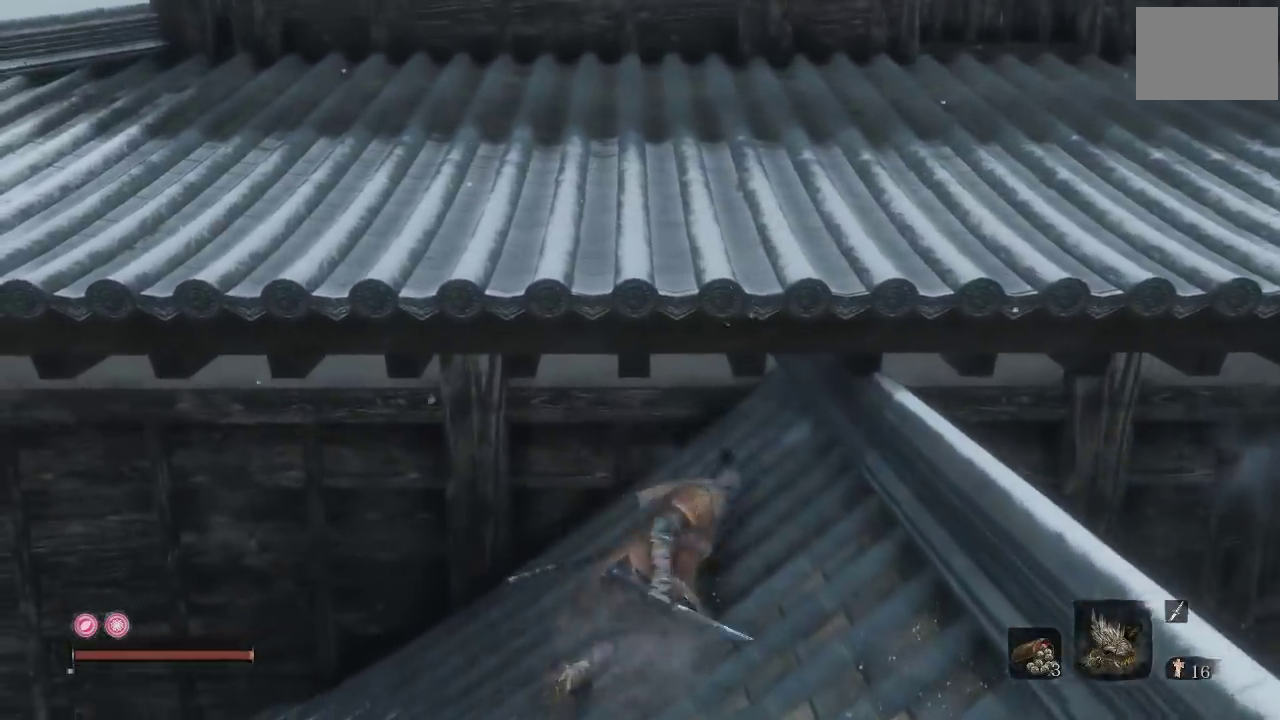
{"buttons": [], "left_stick": "right", "right_stick": "center", "events": [[100, "left_stick", "down"], [467, "left_stick", "right"]]}
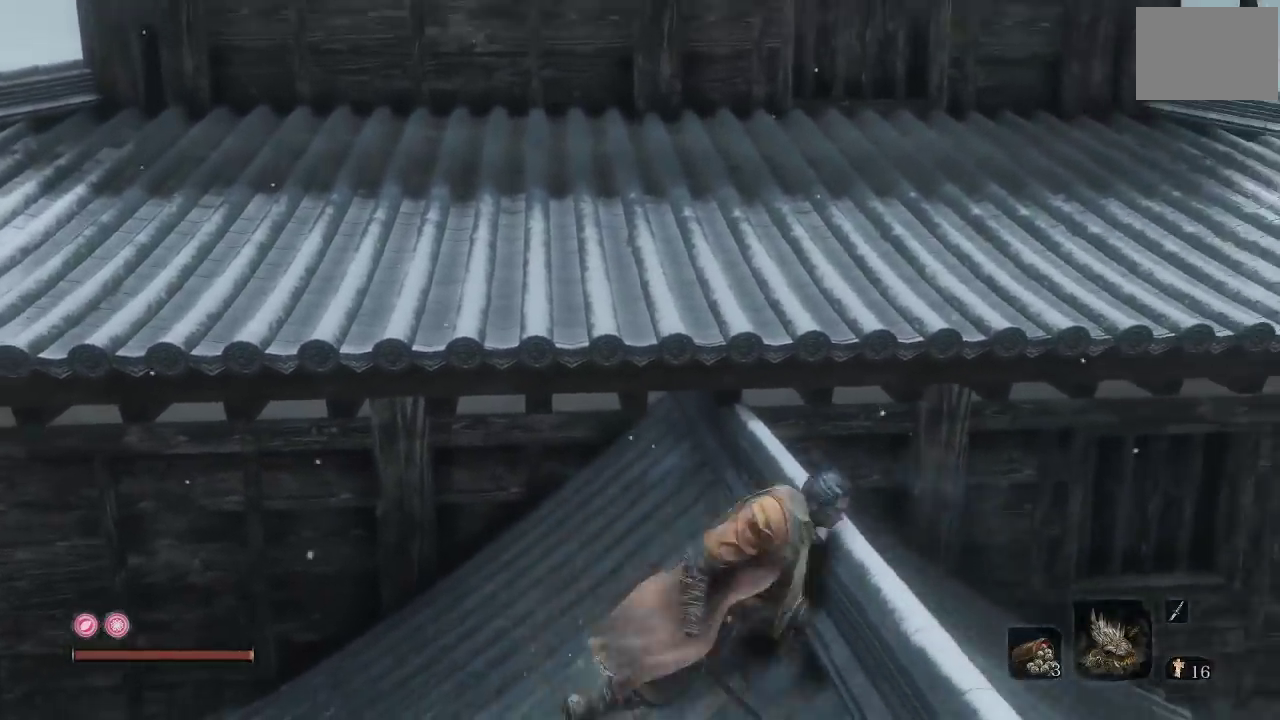
{"buttons": [], "left_stick": "up-left", "right_stick": "center", "events": [[50, "A", "down"], [50, "left_stick", "up"], [183, "A", "up"], [350, "left_stick", "up-left"]]}
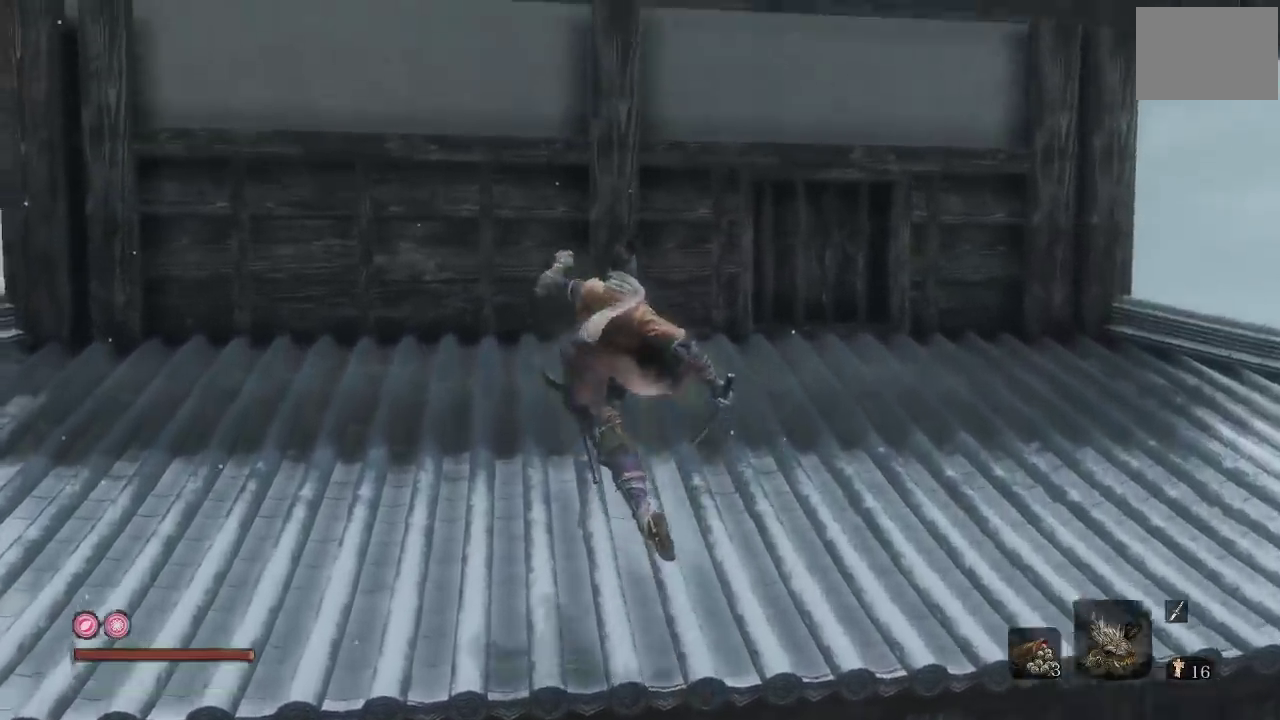
{"buttons": [], "left_stick": "left", "right_stick": "center", "events": [[317, "left_stick", "left"]]}
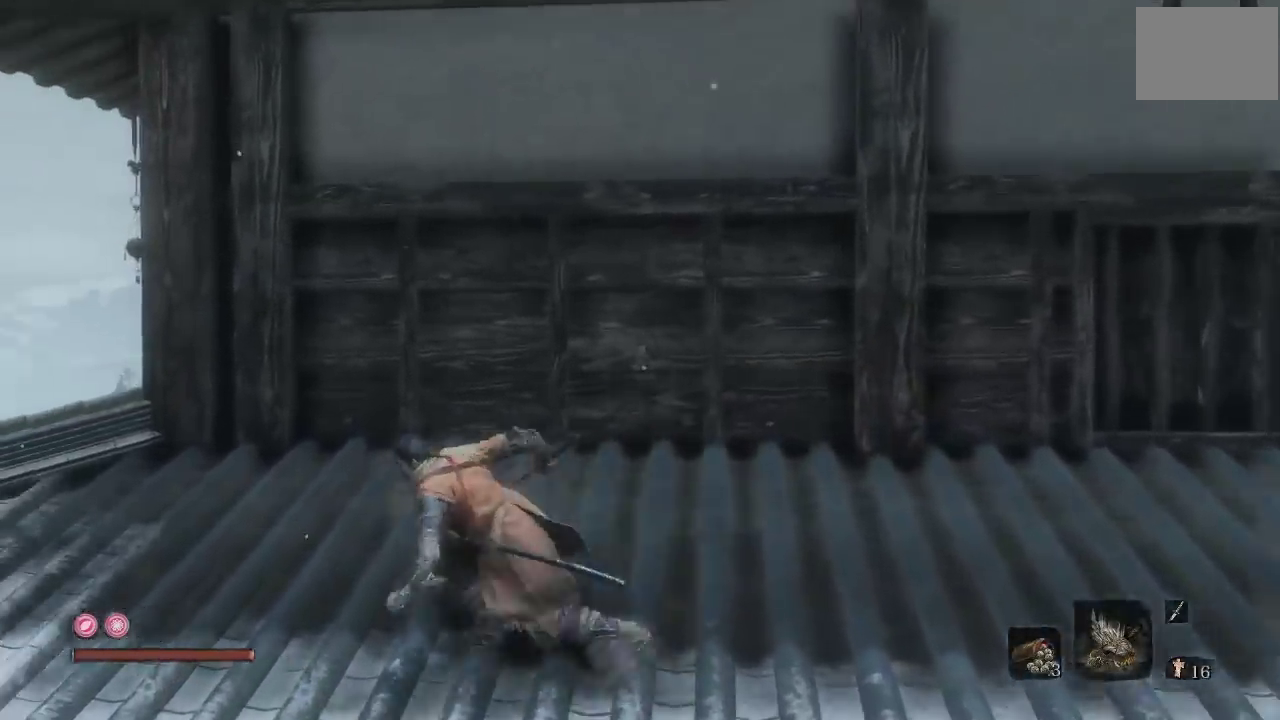
{"buttons": [], "left_stick": "center", "right_stick": "center", "events": [[167, "right_stick", "right"], [217, "left_stick", "center"], [333, "right_stick", "center"]]}
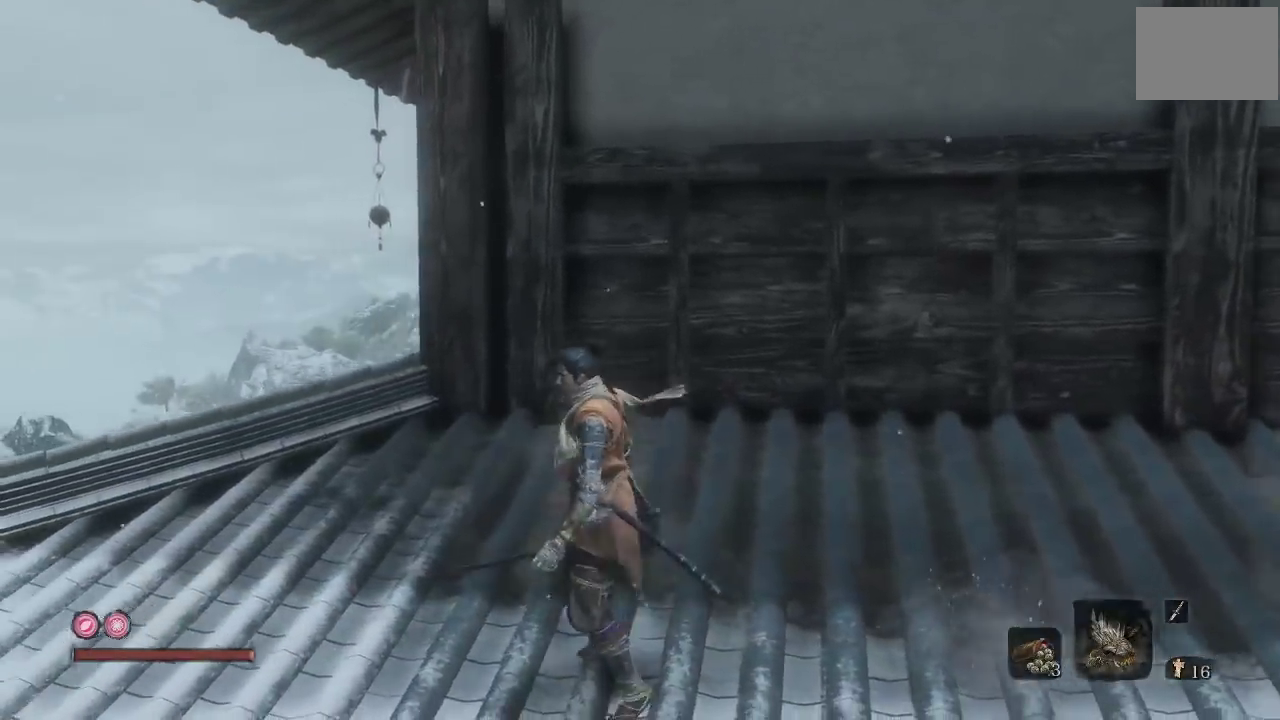
{"buttons": [], "left_stick": "left", "right_stick": "center", "events": [[217, "right_stick", "right"], [417, "left_stick", "left"], [450, "right_stick", "center"]]}
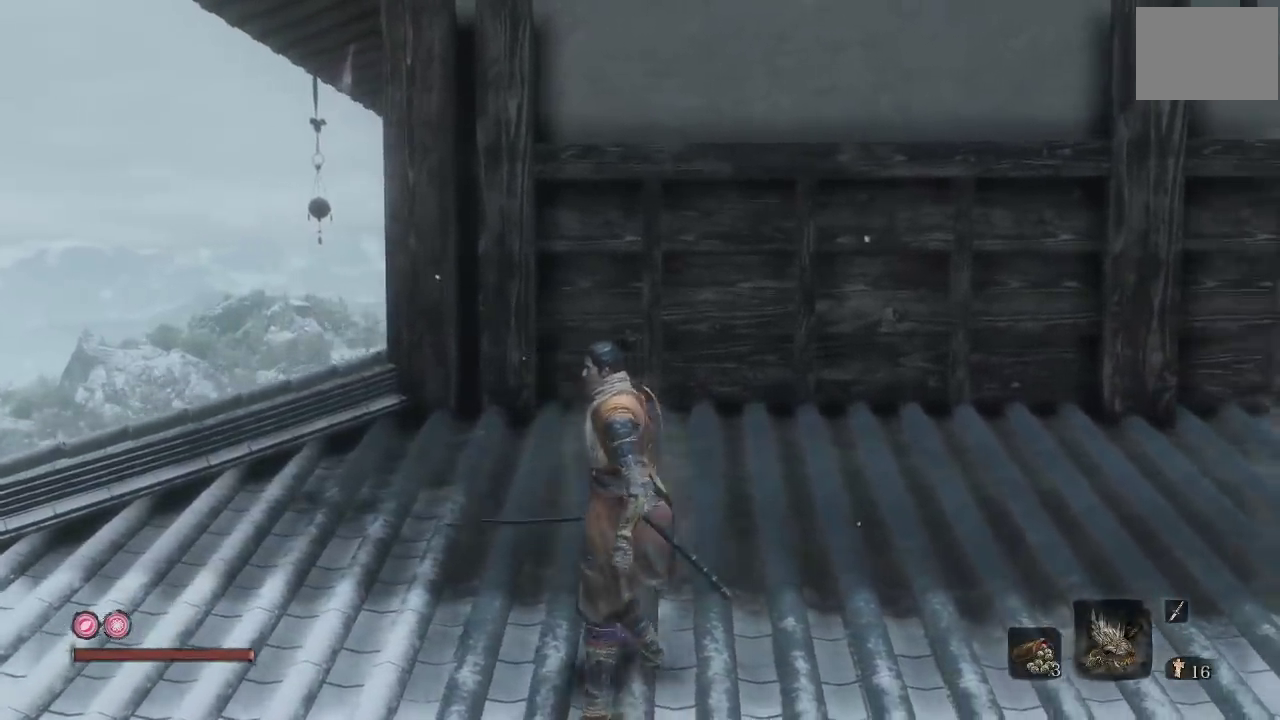
{"buttons": [], "left_stick": "center", "right_stick": "center", "events": [[150, "left_stick", "center"]]}